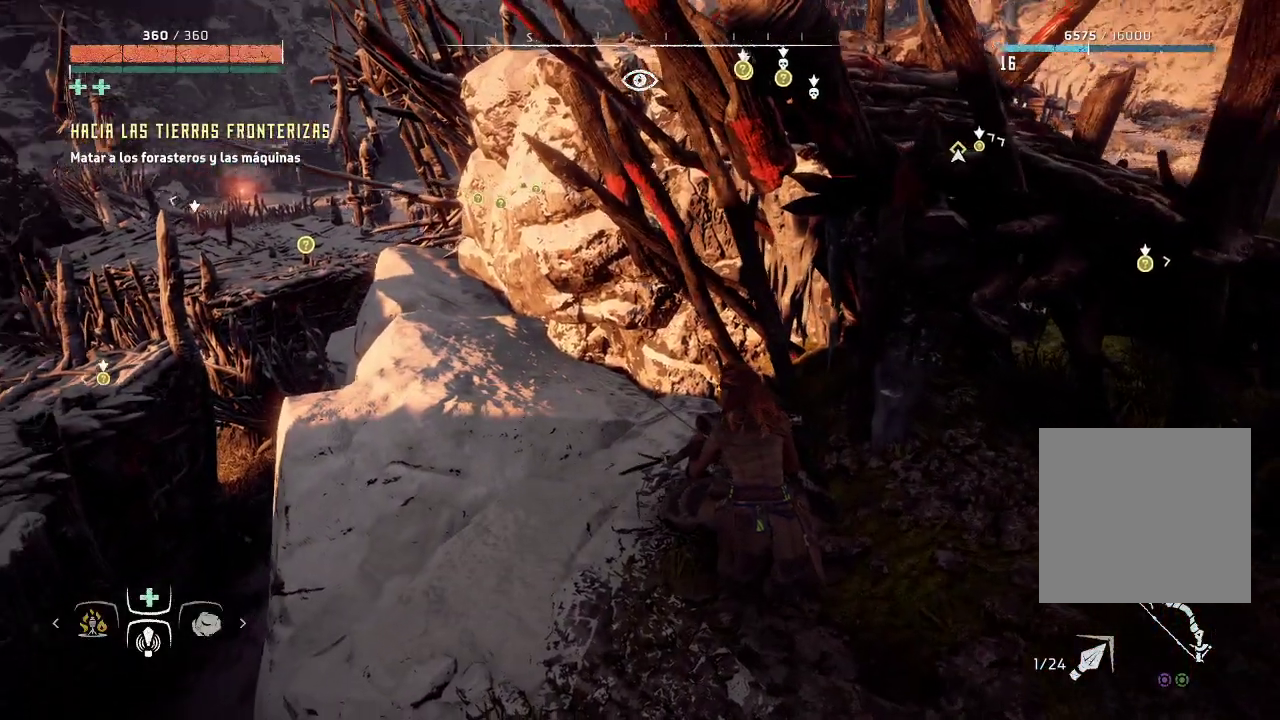
Gameplay with a controller (Xbox layout); each line is a JSON object with the inputs held at the frame after it. "events" lists button and stick changes between this image and that frame as [ms after this image, input, new state], when the widget could be followed in between. Not read: L3.
{"buttons": [], "left_stick": "center", "right_stick": "center", "events": [[167, "right_stick", "center"]]}
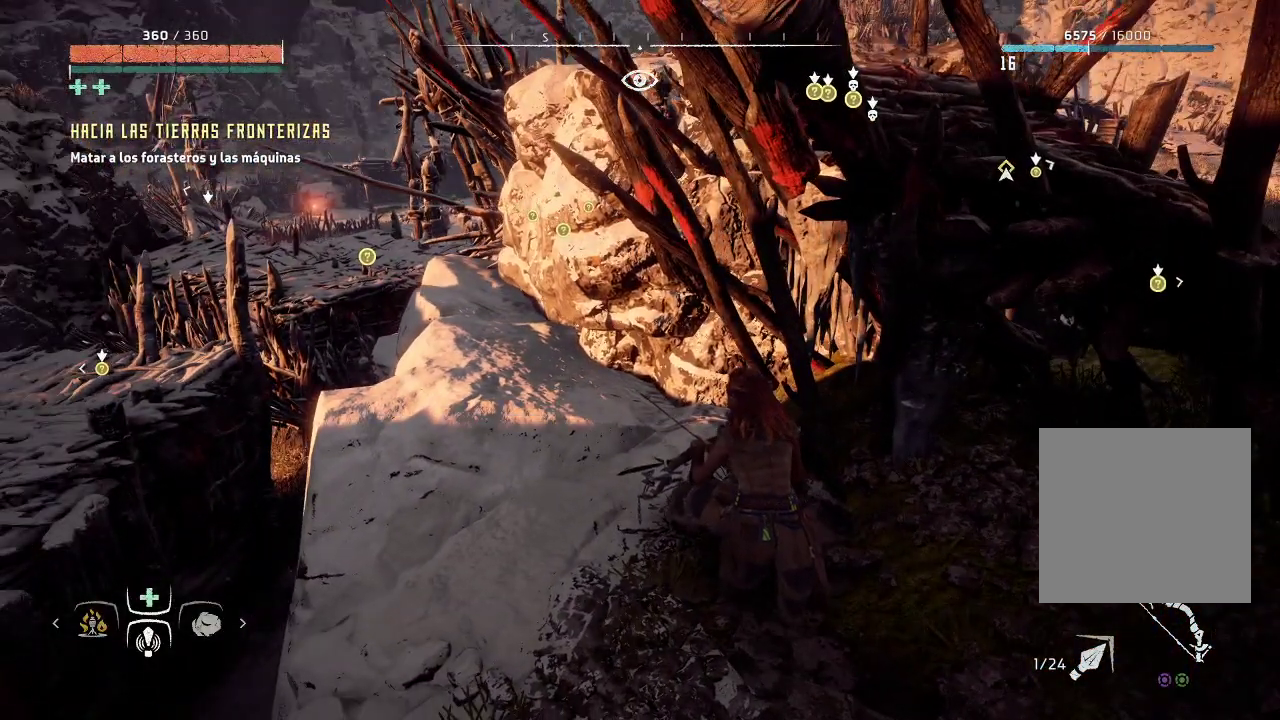
{"buttons": [], "left_stick": "center", "right_stick": "right", "events": [[417, "right_stick", "right"]]}
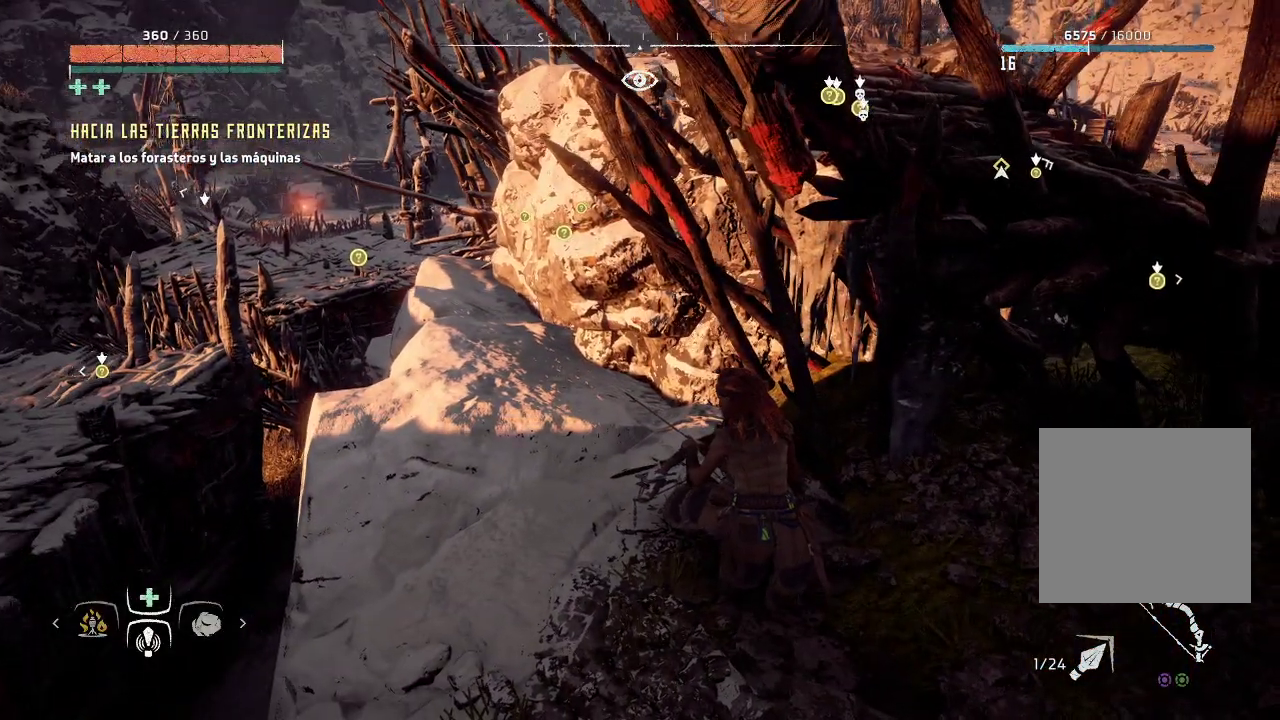
{"buttons": [], "left_stick": "center", "right_stick": "center", "events": [[267, "right_stick", "center"]]}
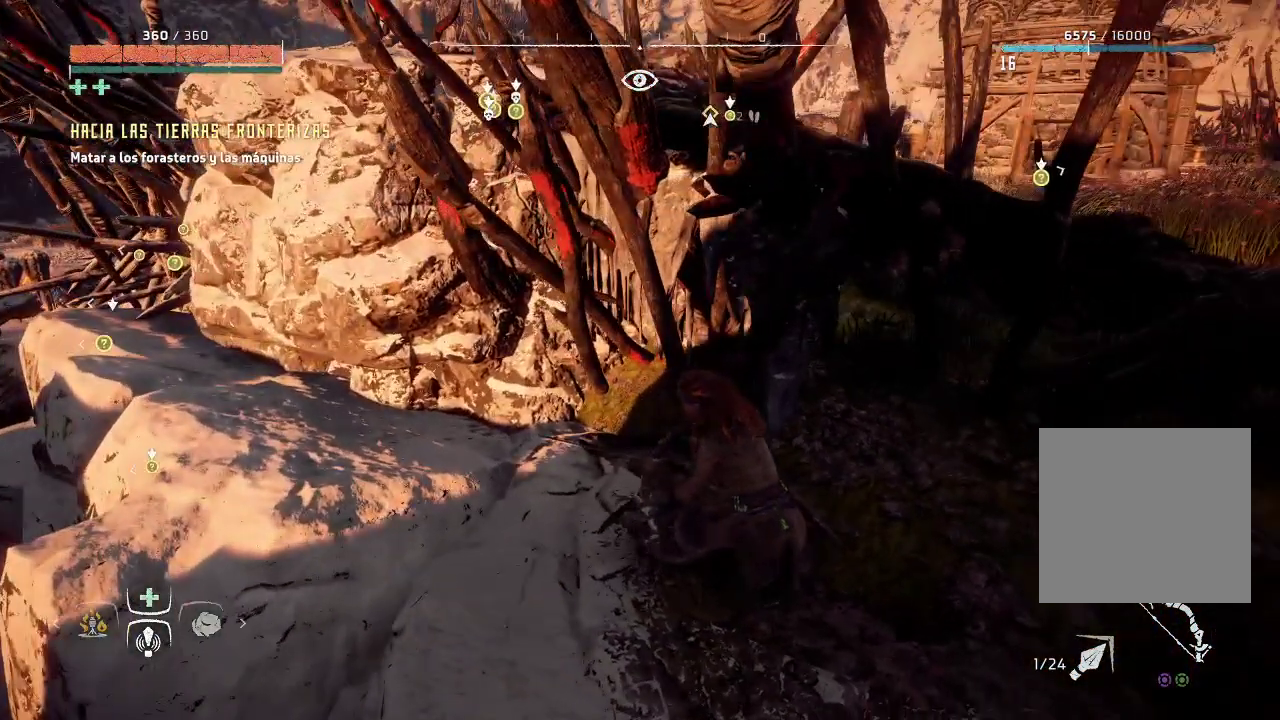
{"buttons": [], "left_stick": "center", "right_stick": "center", "events": []}
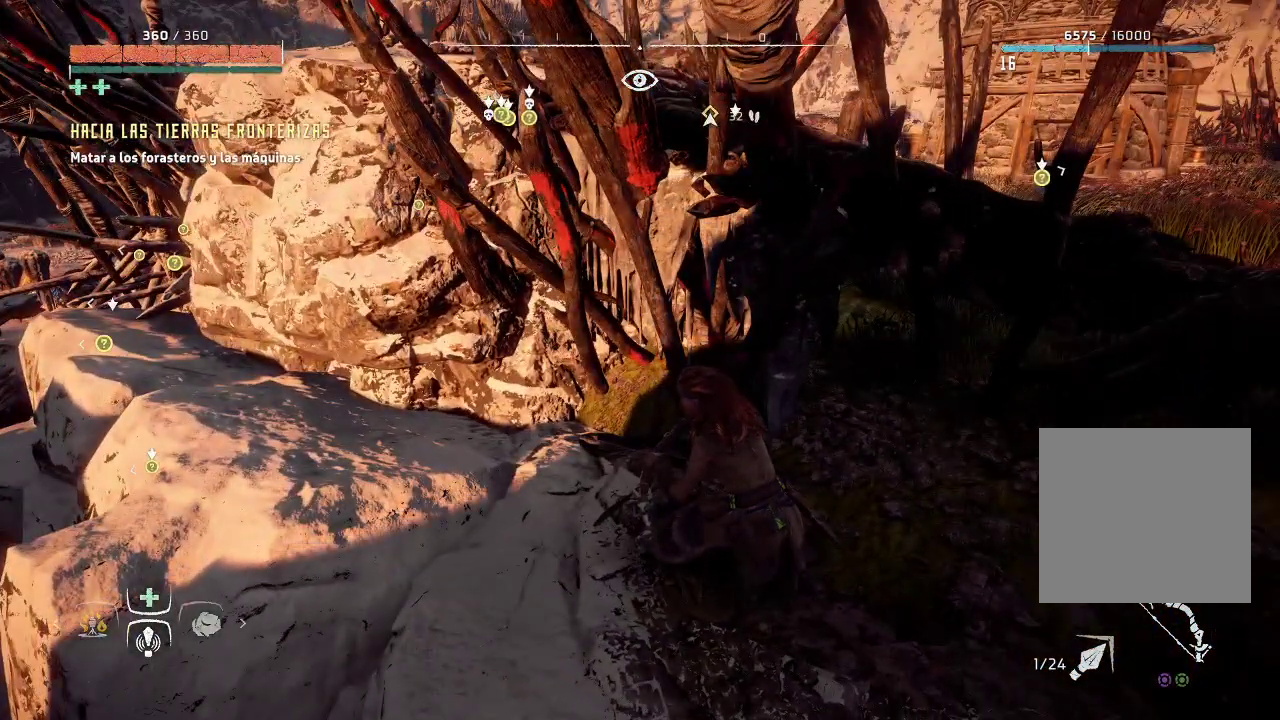
{"buttons": ["R3"], "left_stick": "center", "right_stick": "center", "events": [[333, "R3", "down"]]}
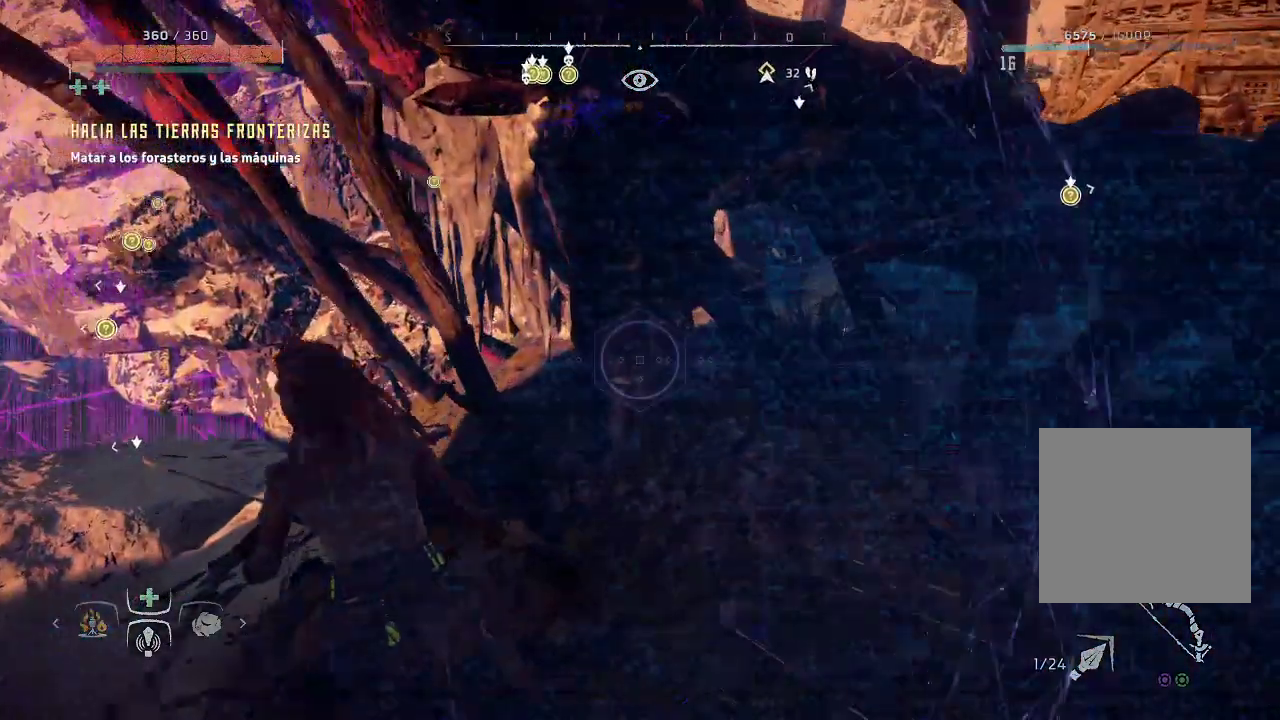
{"buttons": [], "left_stick": "center", "right_stick": "center", "events": [[17, "R3", "up"], [17, "right_stick", "up"], [233, "right_stick", "up-right"], [450, "right_stick", "center"]]}
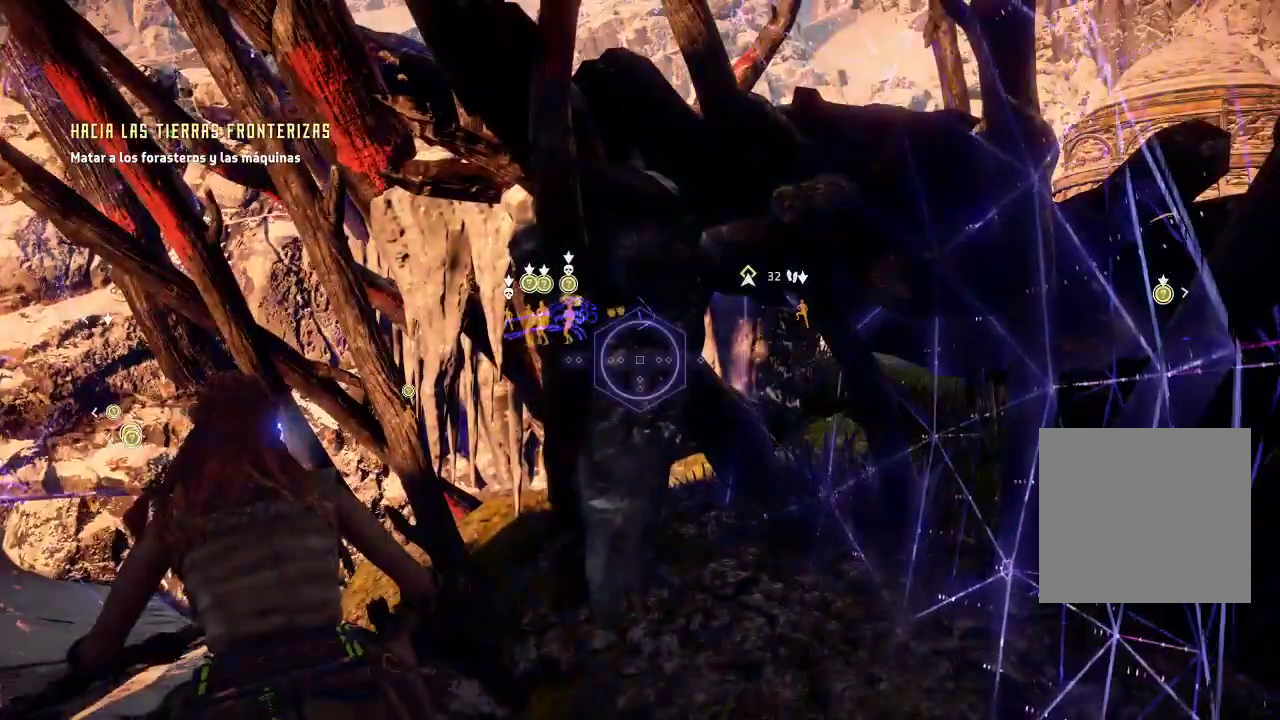
{"buttons": [], "left_stick": "center", "right_stick": "left", "events": [[383, "right_stick", "left"]]}
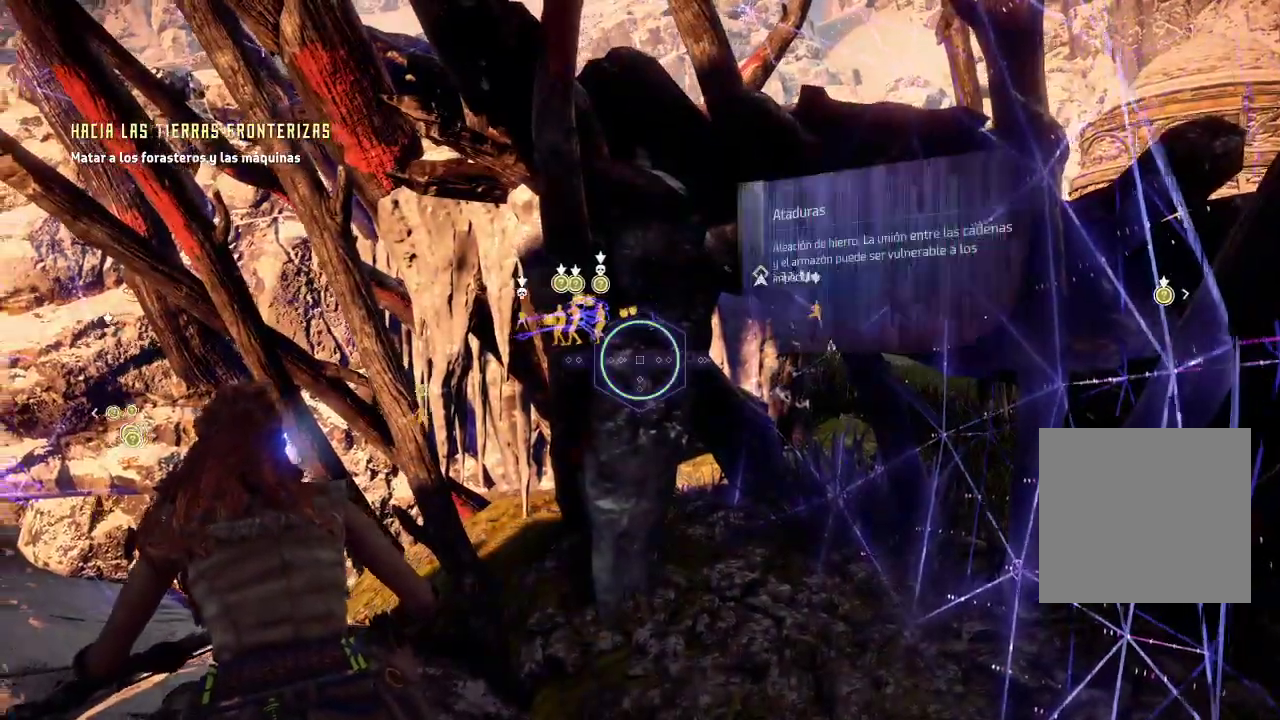
{"buttons": [], "left_stick": "center", "right_stick": "down-left", "events": [[217, "right_stick", "center"], [417, "right_stick", "down-left"]]}
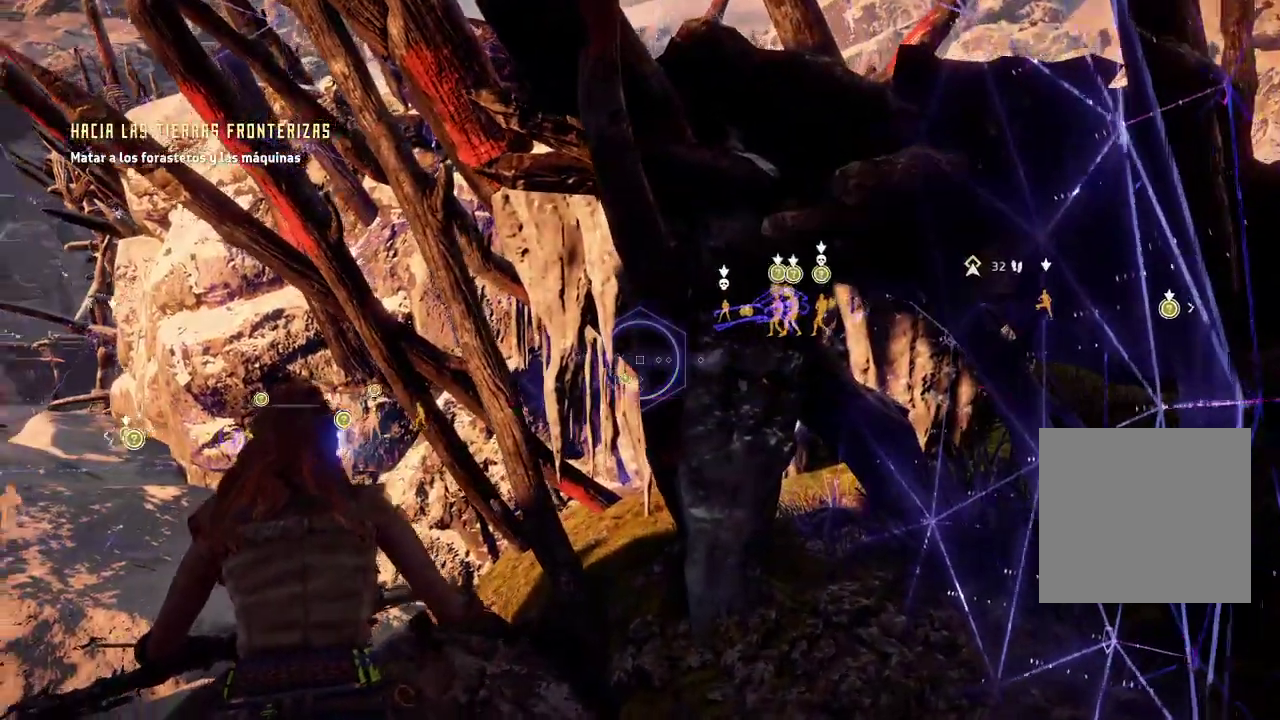
{"buttons": [], "left_stick": "center", "right_stick": "down-left", "events": []}
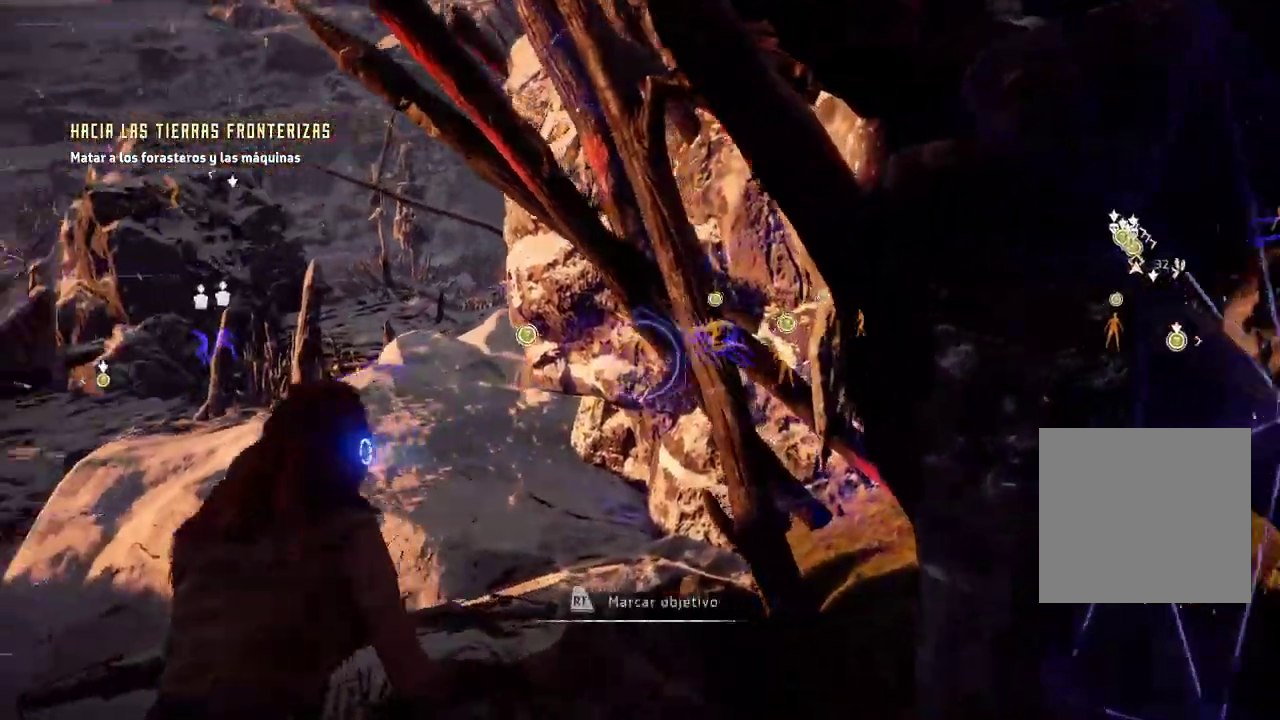
{"buttons": [], "left_stick": "center", "right_stick": "center", "events": [[333, "right_stick", "left"], [483, "right_stick", "center"]]}
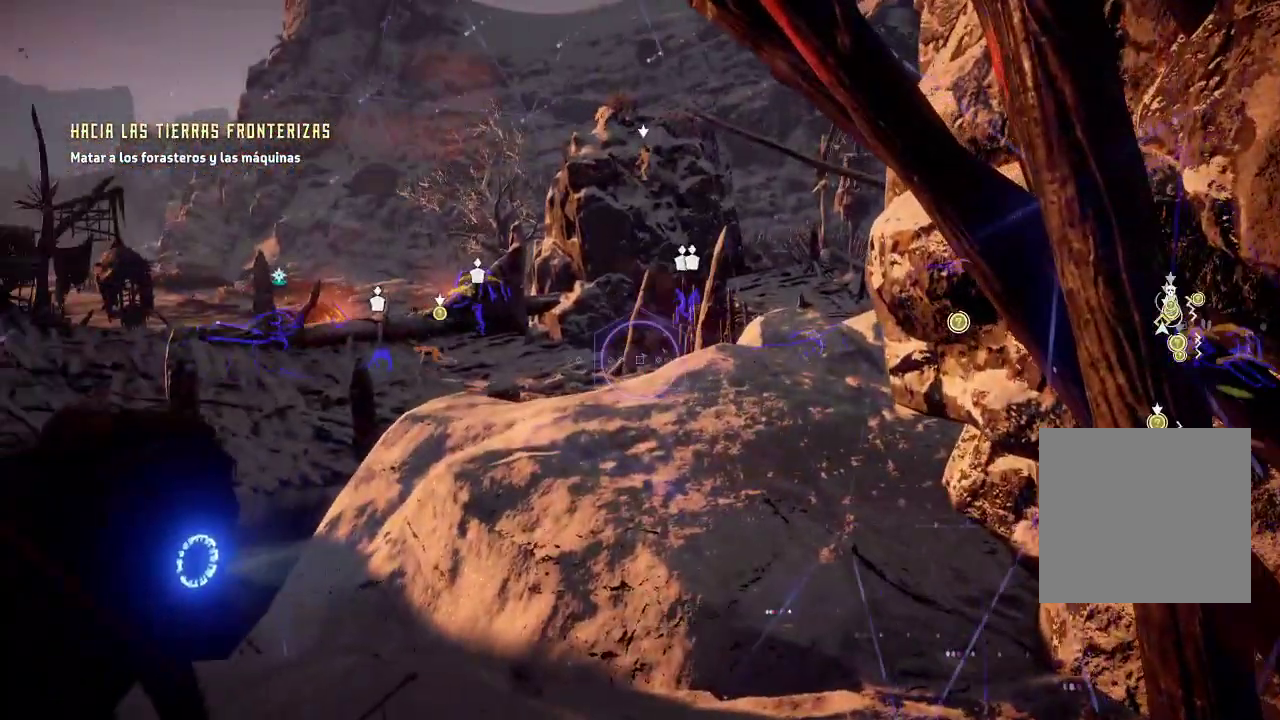
{"buttons": [], "left_stick": "center", "right_stick": "center", "events": []}
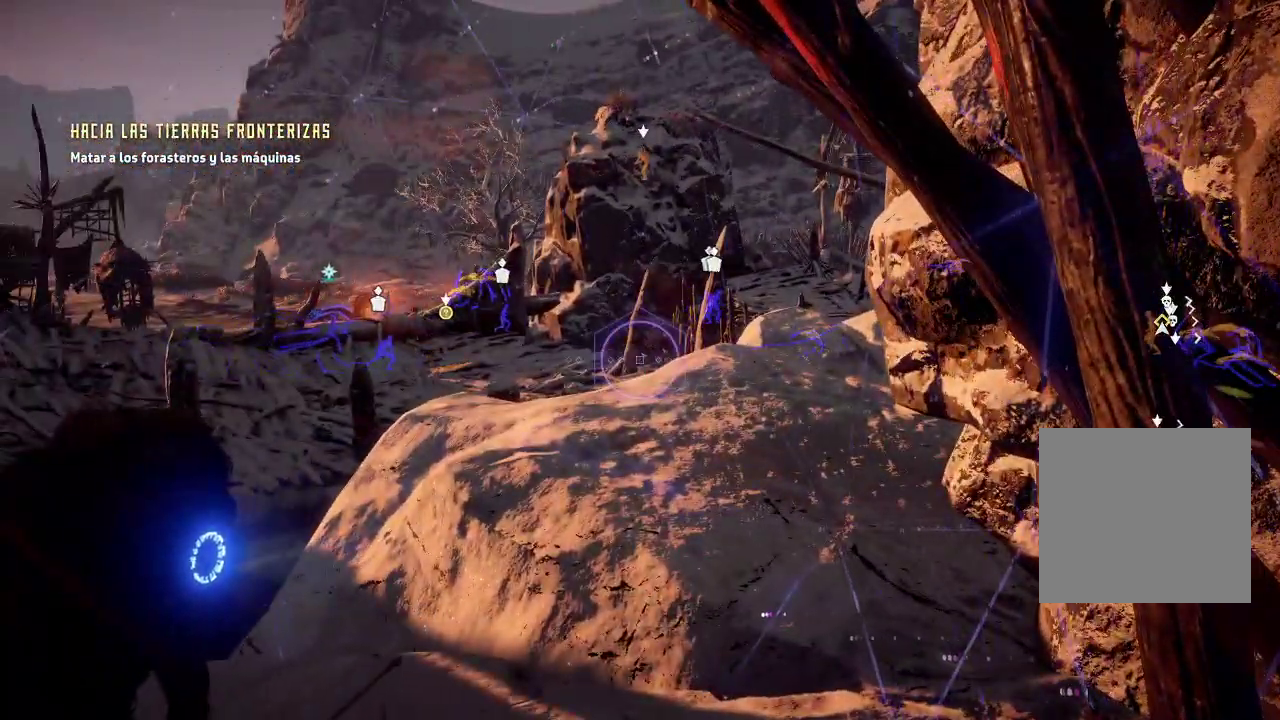
{"buttons": [], "left_stick": "center", "right_stick": "right", "events": [[450, "right_stick", "right"]]}
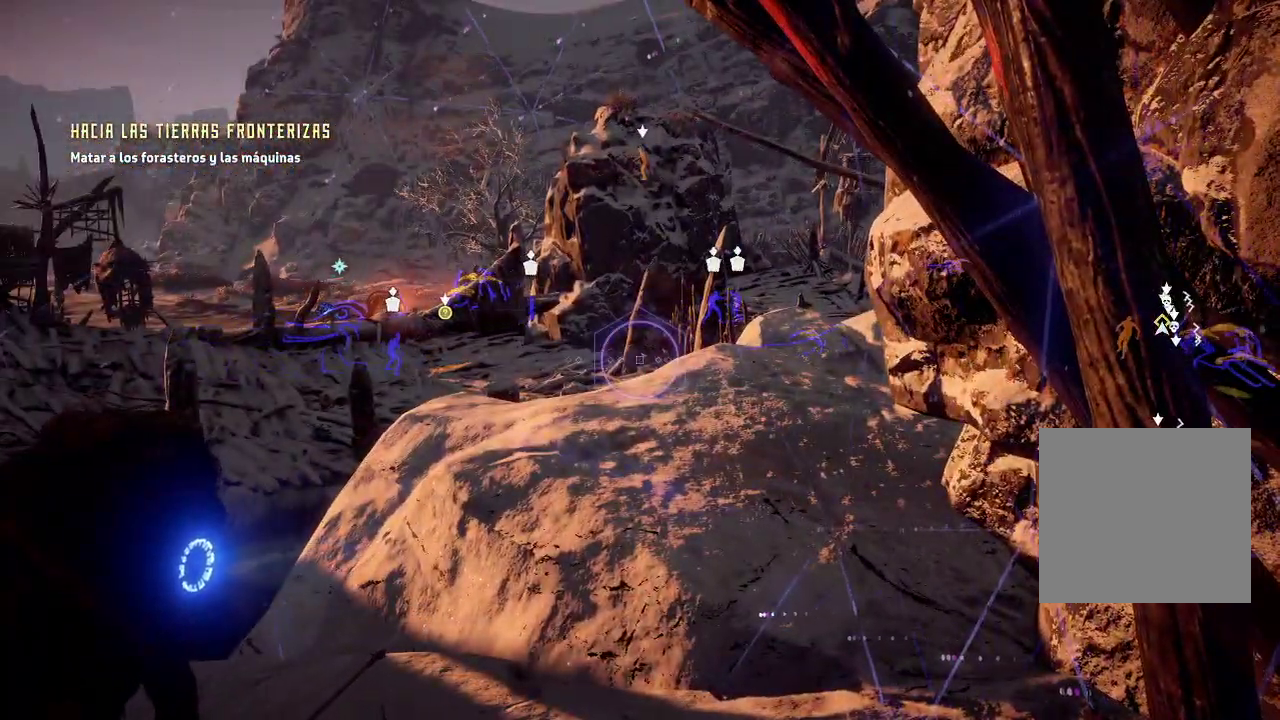
{"buttons": [], "left_stick": "center", "right_stick": "right", "events": []}
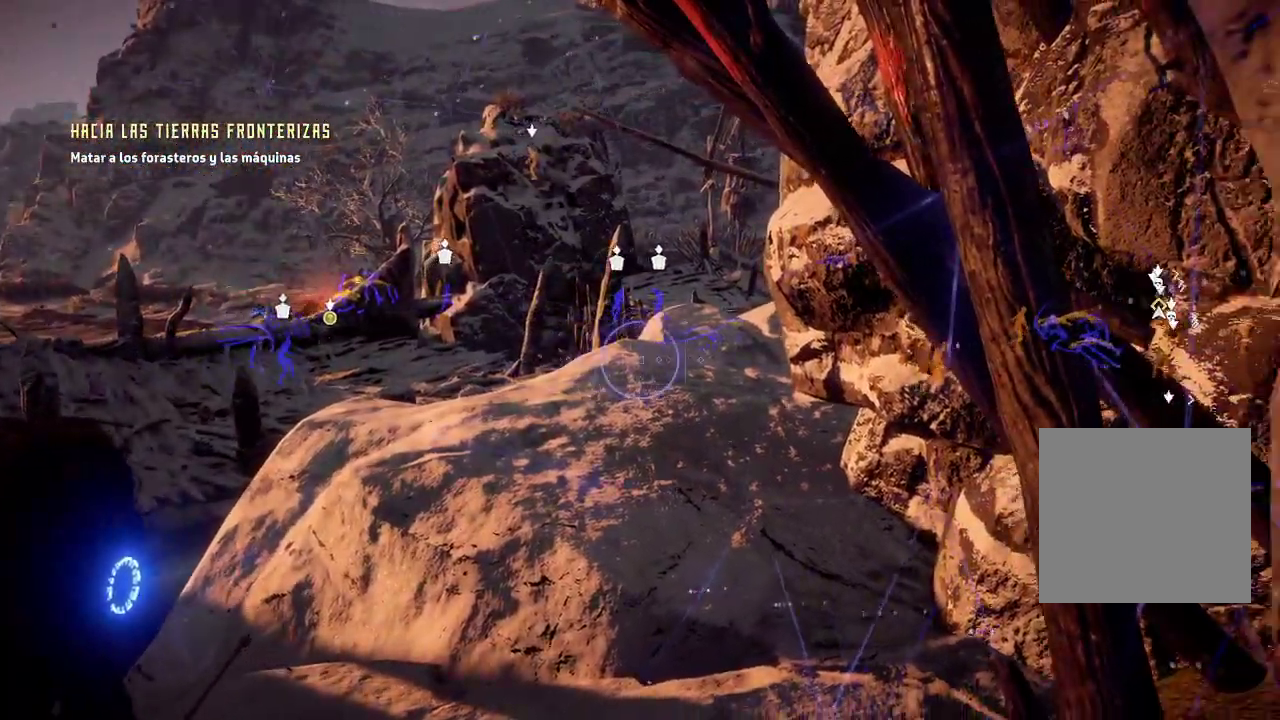
{"buttons": ["R3"], "left_stick": "center", "right_stick": "right", "events": [[483, "R3", "down"]]}
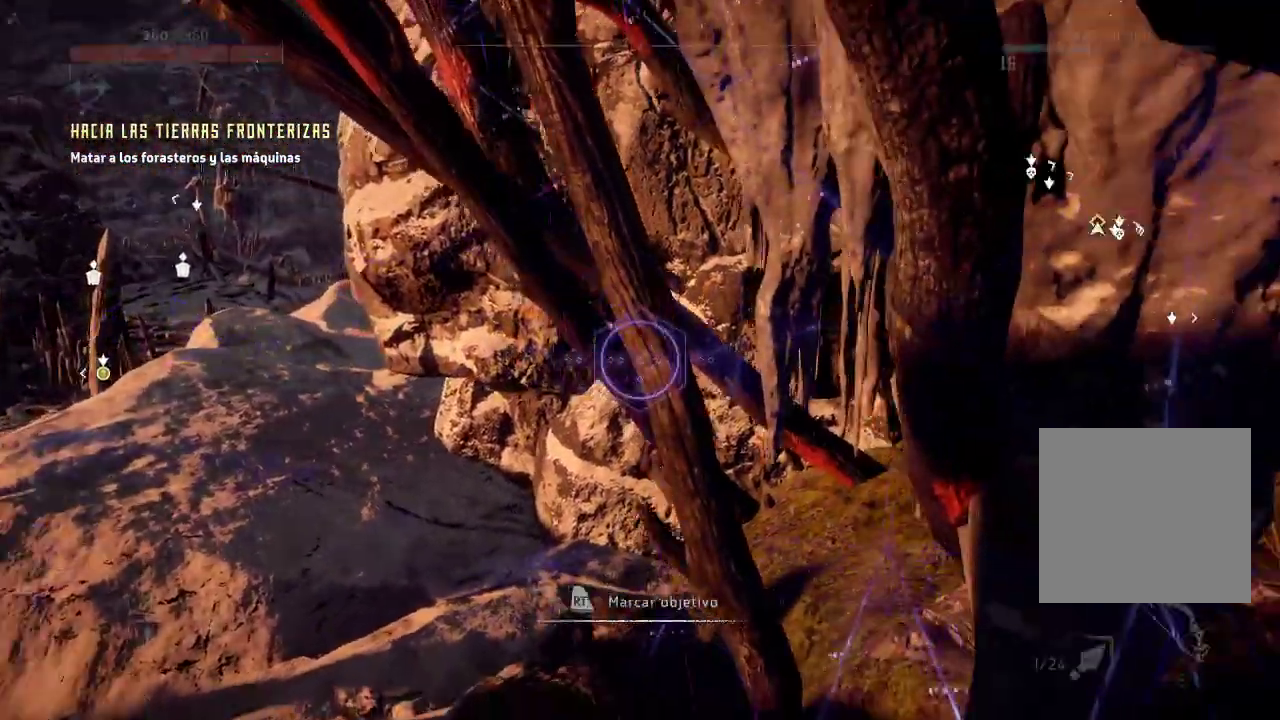
{"buttons": [], "left_stick": "right", "right_stick": "center", "events": [[167, "R3", "up"], [450, "right_stick", "center"], [483, "left_stick", "right"]]}
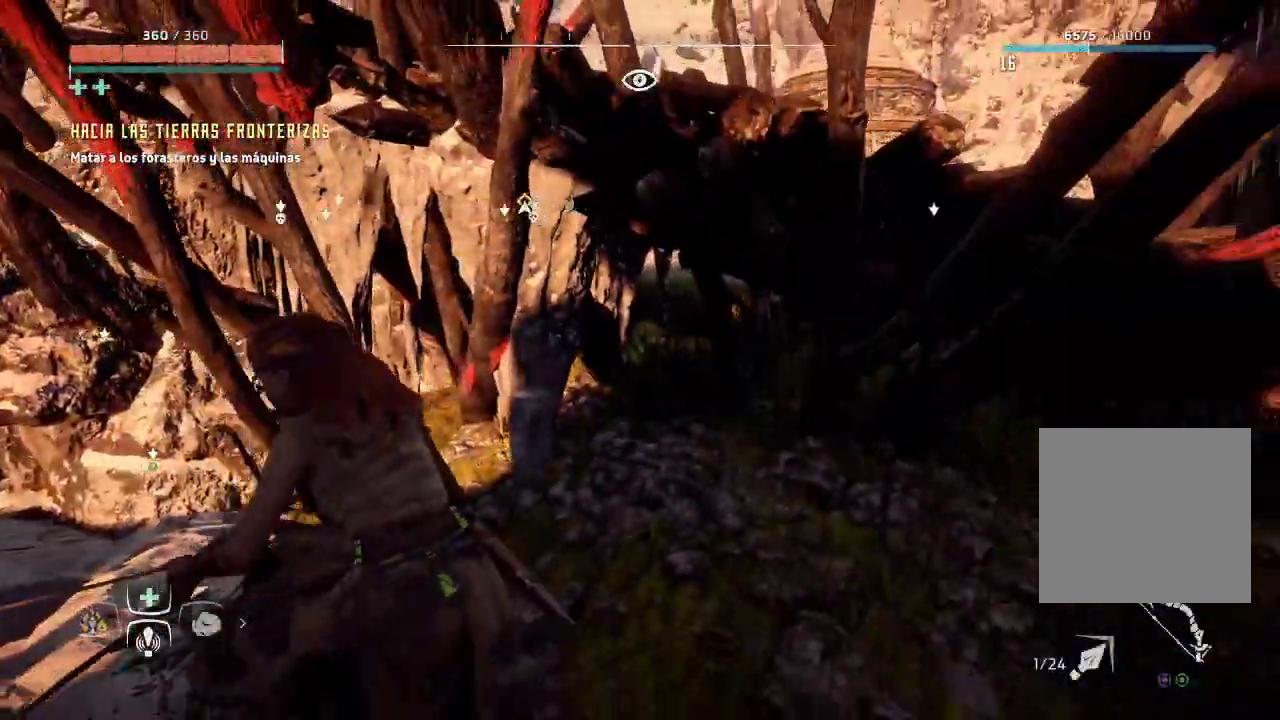
{"buttons": [], "left_stick": "down-right", "right_stick": "center", "events": [[500, "left_stick", "down-right"]]}
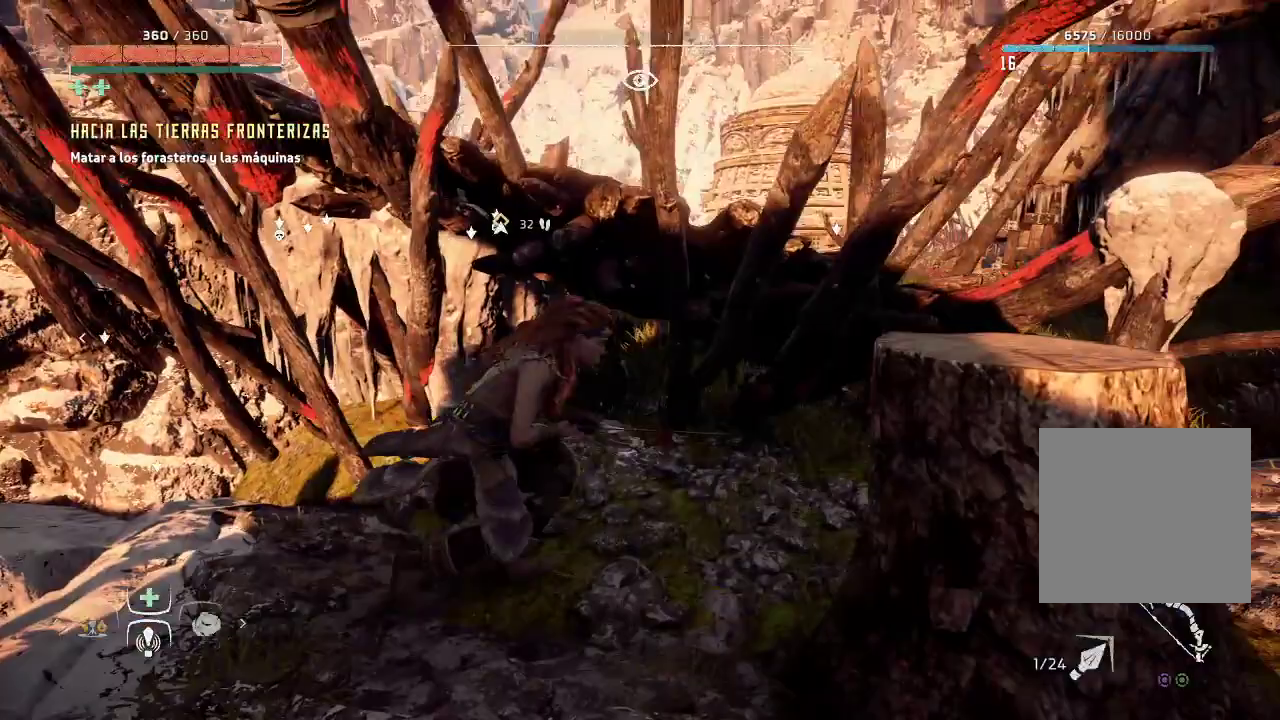
{"buttons": [], "left_stick": "down", "right_stick": "center", "events": [[433, "left_stick", "down"]]}
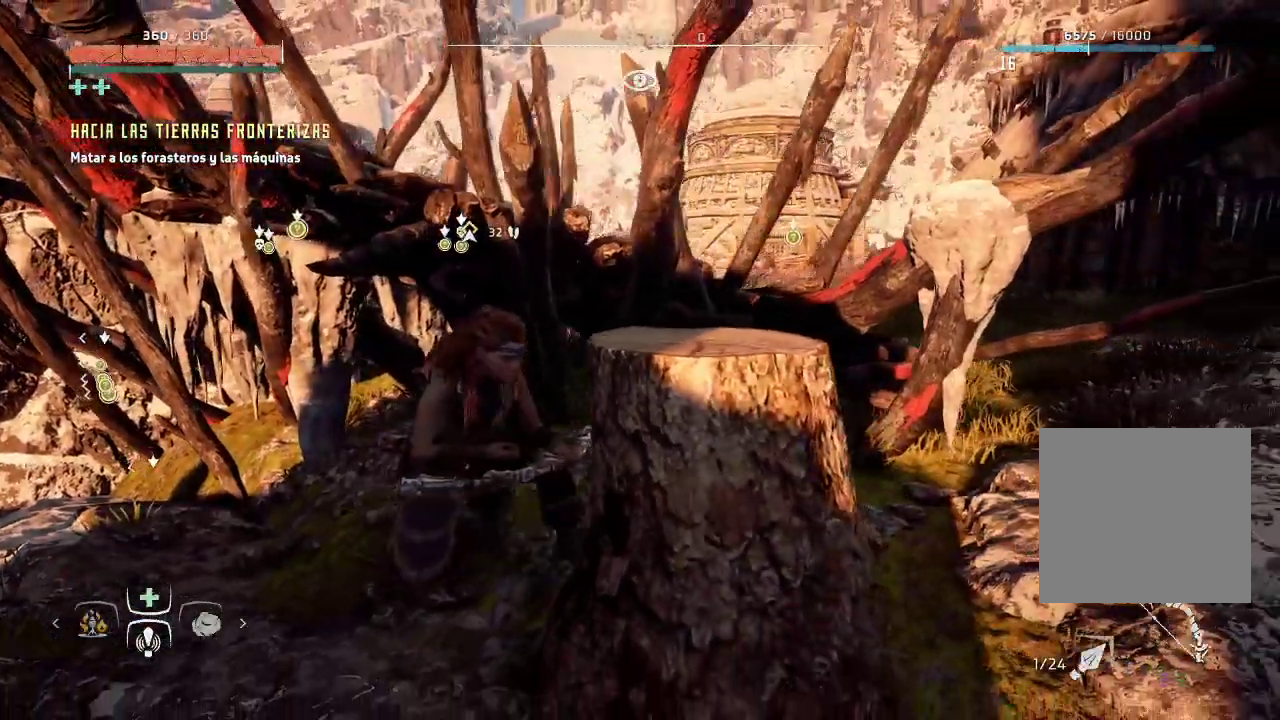
{"buttons": [], "left_stick": "down-right", "right_stick": "center", "events": [[467, "left_stick", "down-right"]]}
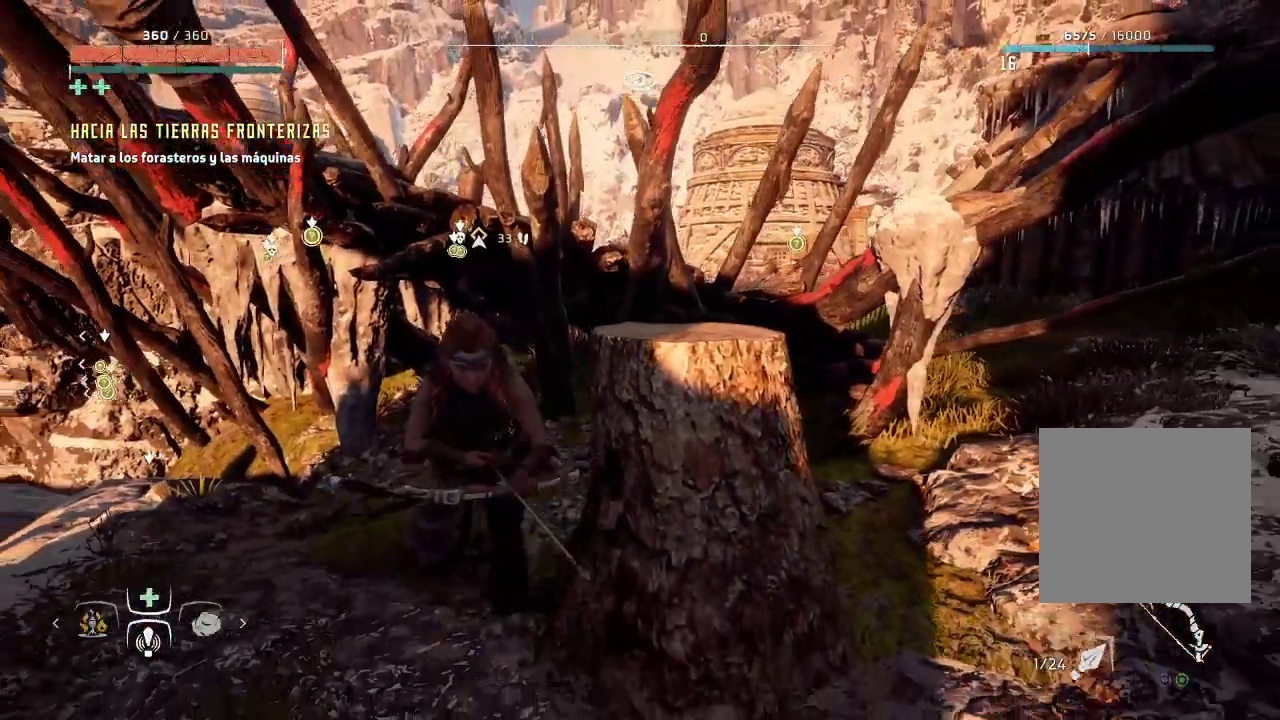
{"buttons": [], "left_stick": "right", "right_stick": "center", "events": [[383, "left_stick", "right"]]}
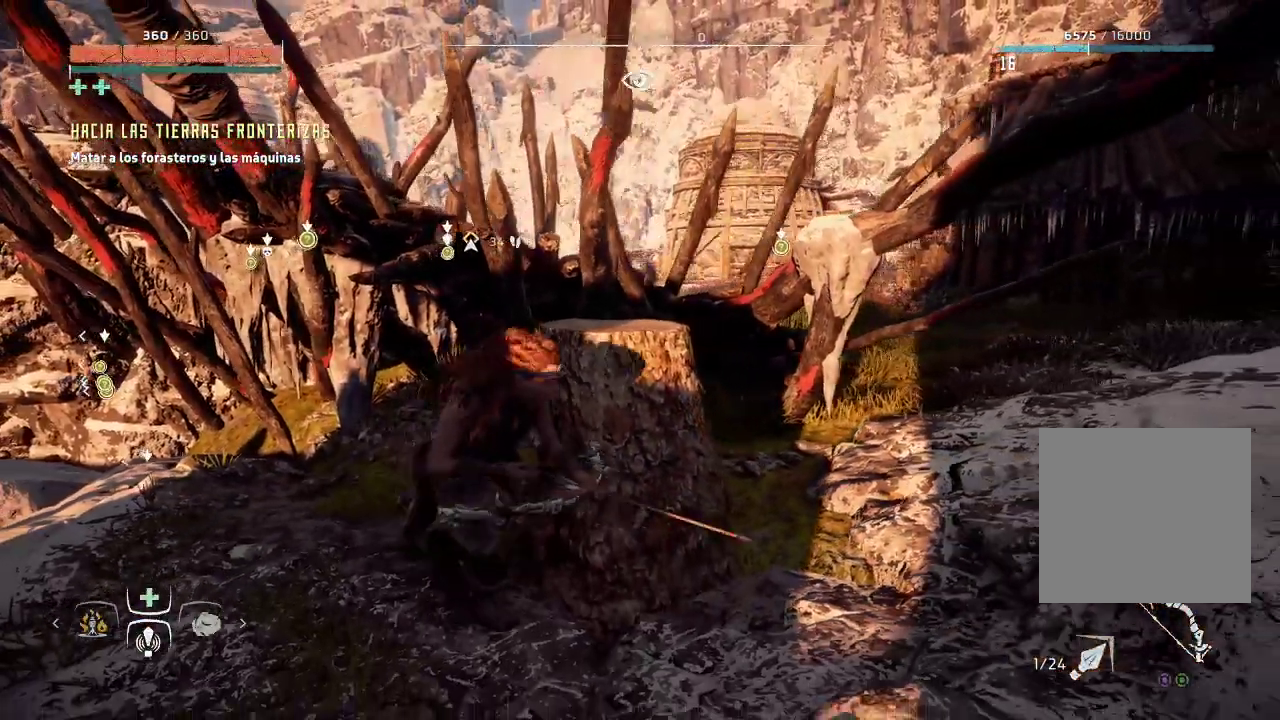
{"buttons": [], "left_stick": "right", "right_stick": "down-left", "events": [[467, "right_stick", "down-left"]]}
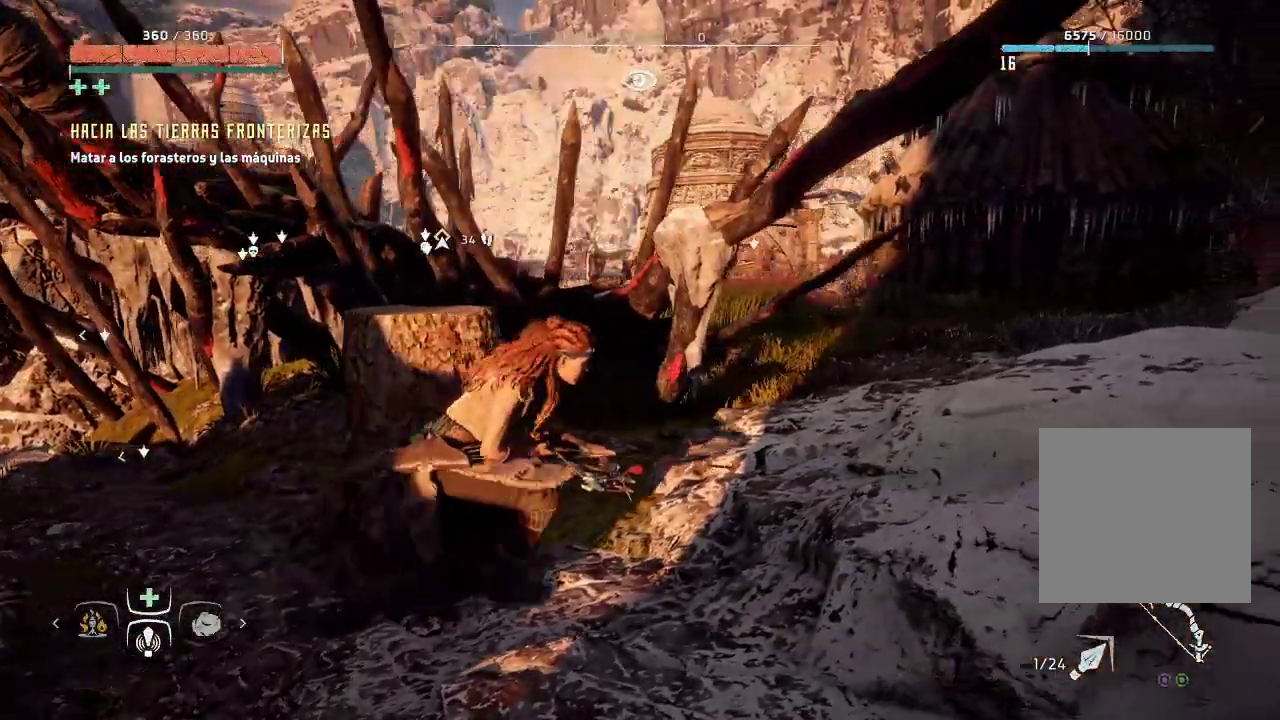
{"buttons": [], "left_stick": "right", "right_stick": "left", "events": [[283, "right_stick", "center"], [367, "right_stick", "down-left"], [483, "right_stick", "left"]]}
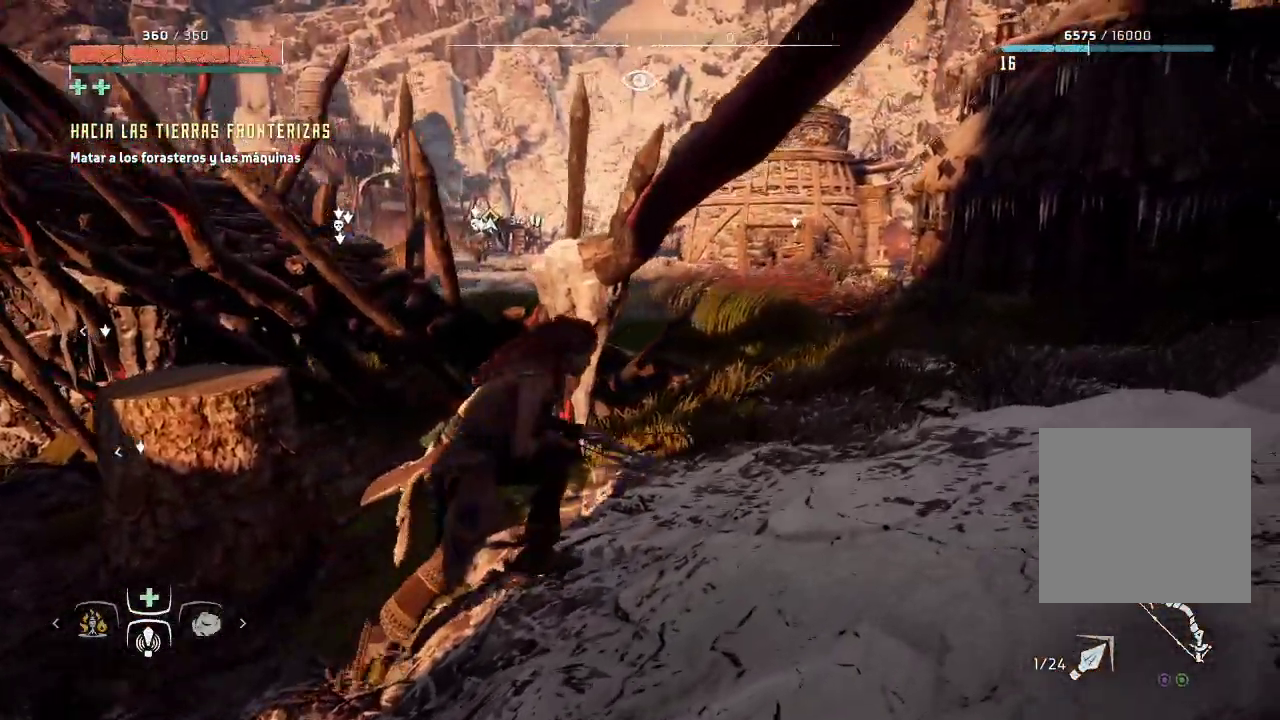
{"buttons": [], "left_stick": "up-right", "right_stick": "left", "events": [[483, "left_stick", "up-right"]]}
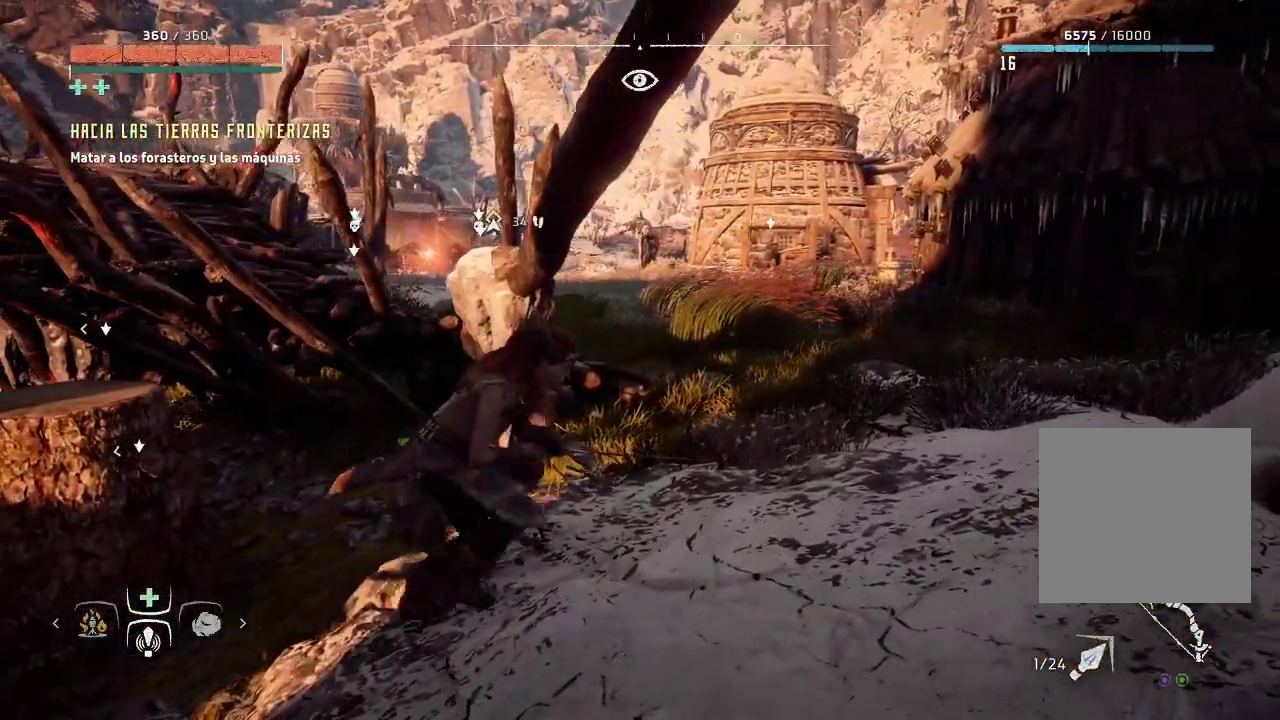
{"buttons": [], "left_stick": "down-right", "right_stick": "center", "events": [[83, "left_stick", "up"], [167, "right_stick", "center"], [333, "left_stick", "right"], [450, "left_stick", "down-right"]]}
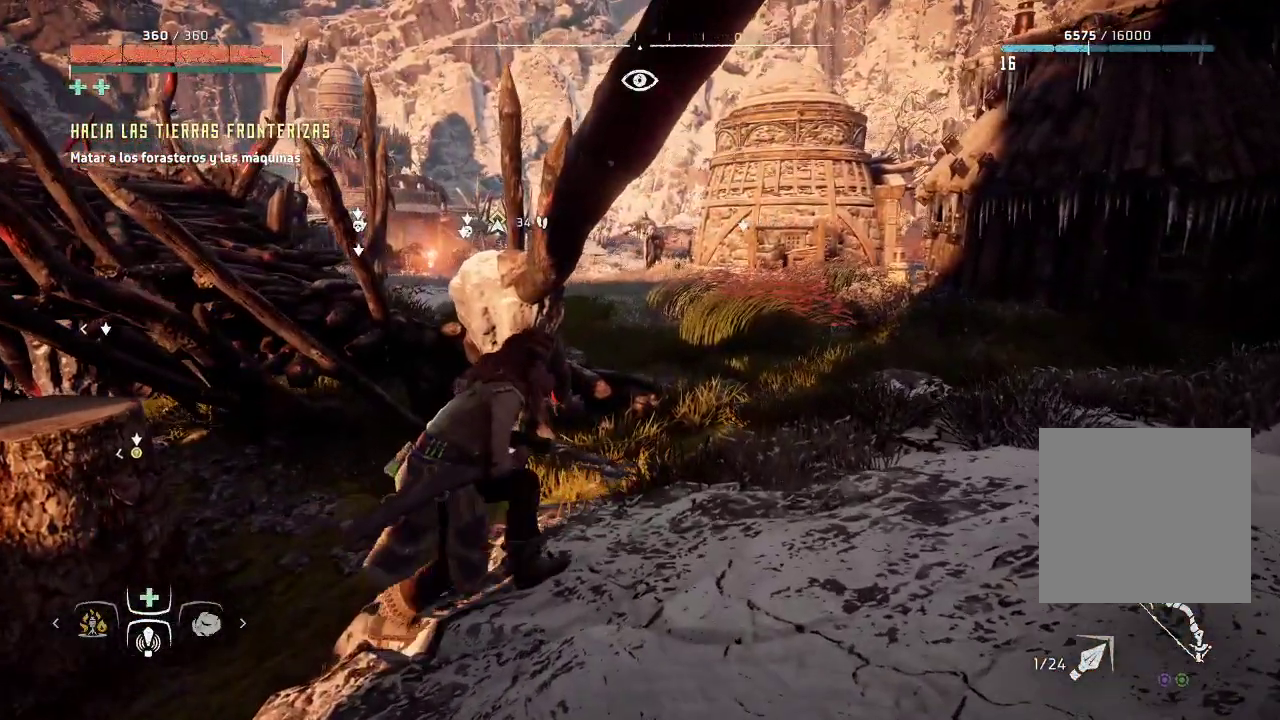
{"buttons": [], "left_stick": "down-right", "right_stick": "center", "events": []}
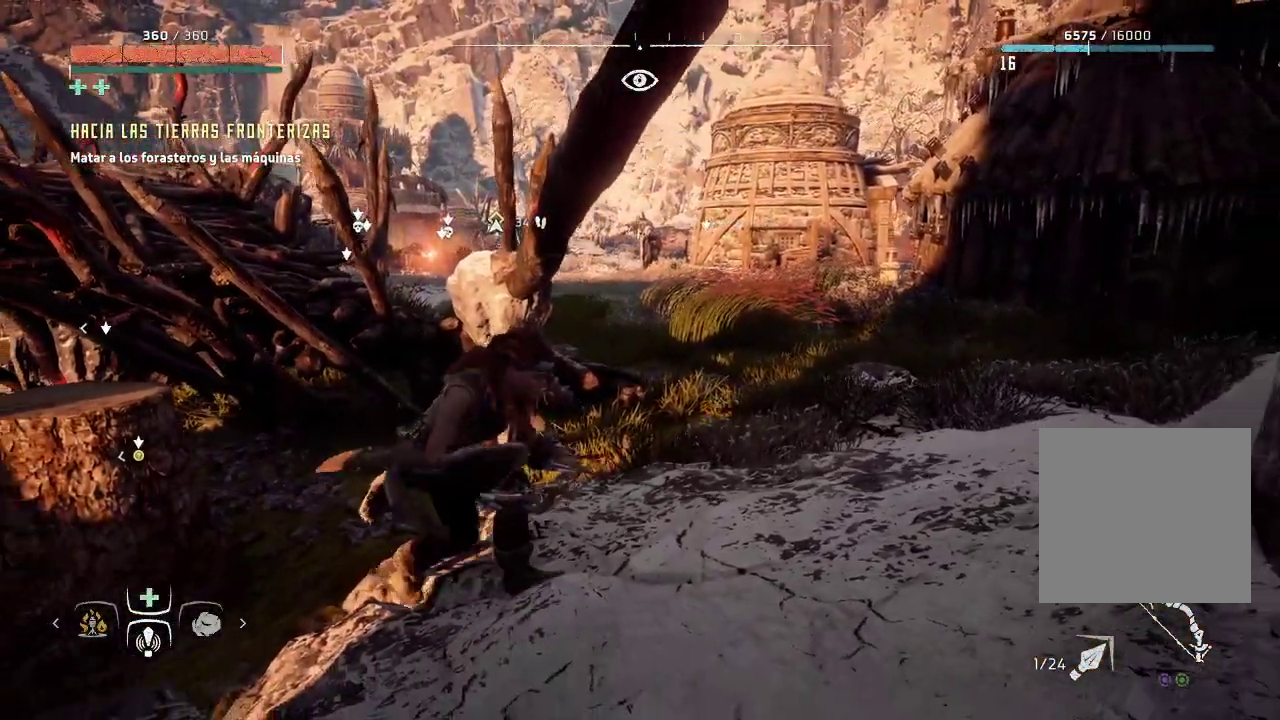
{"buttons": [], "left_stick": "down", "right_stick": "center", "events": [[33, "left_stick", "right"], [267, "left_stick", "down"]]}
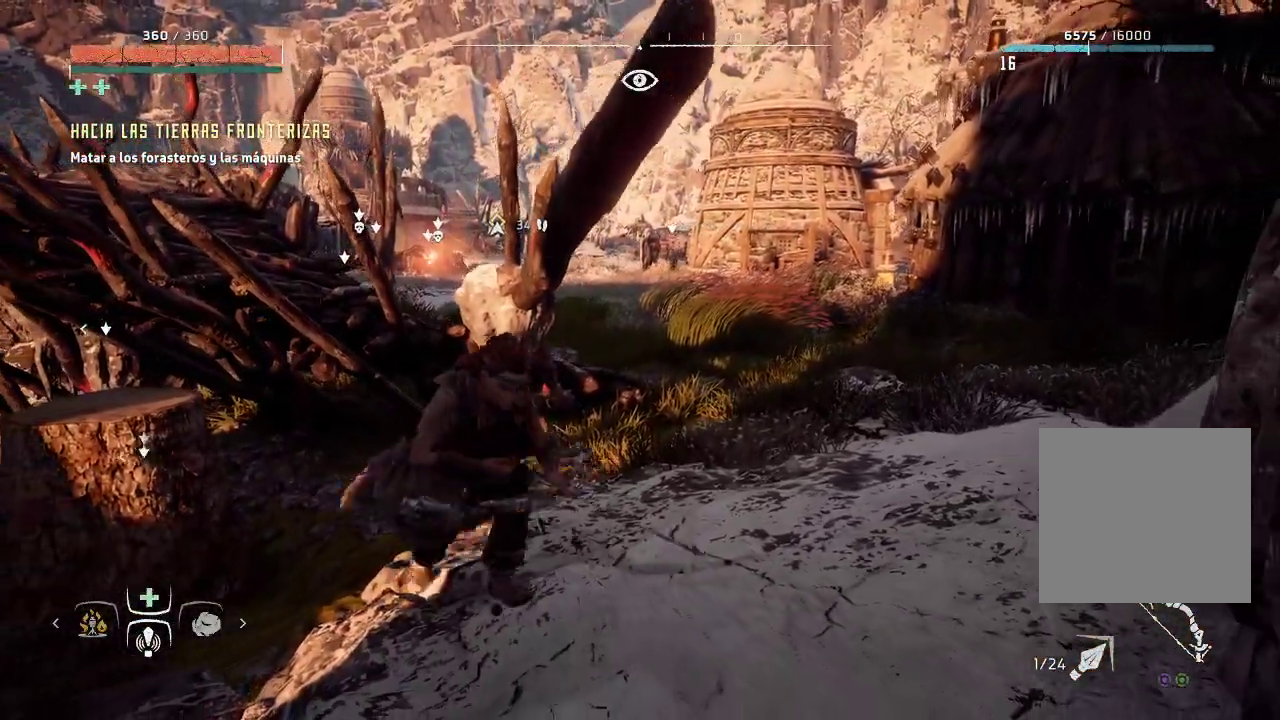
{"buttons": [], "left_stick": "right", "right_stick": "center", "events": [[267, "left_stick", "down-right"], [367, "left_stick", "right"]]}
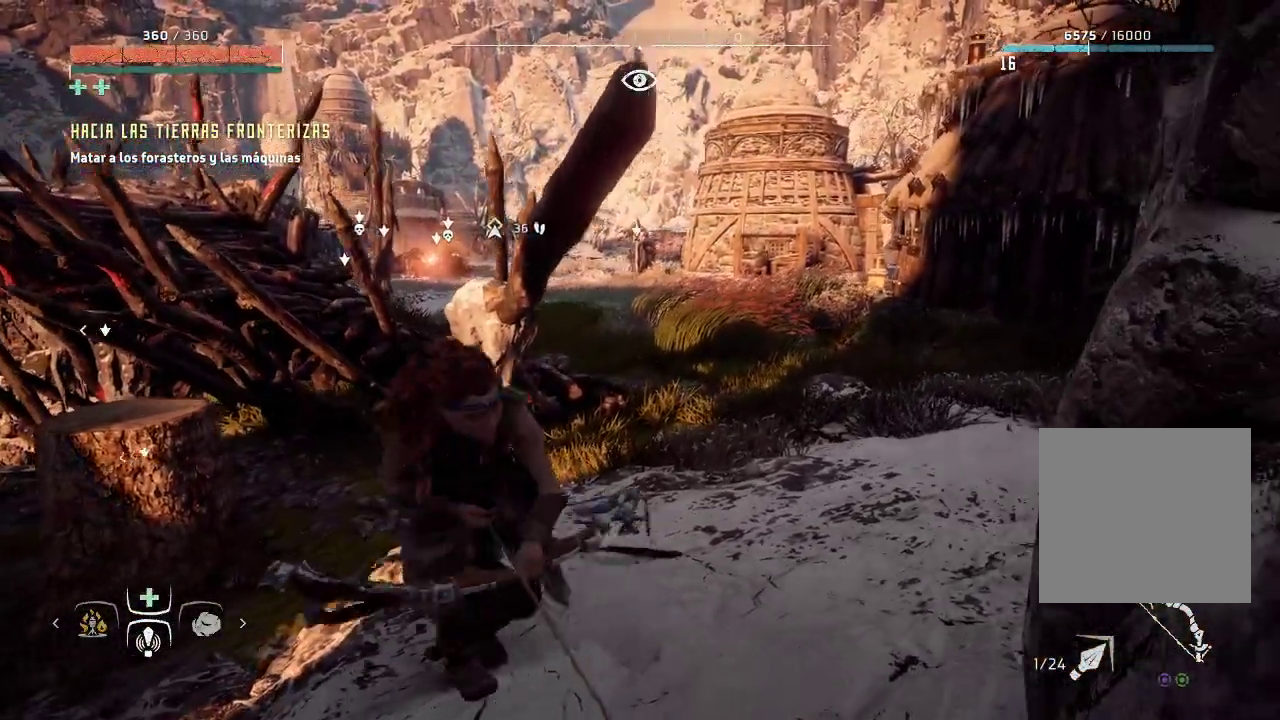
{"buttons": [], "left_stick": "up-right", "right_stick": "center", "events": [[150, "left_stick", "up-right"]]}
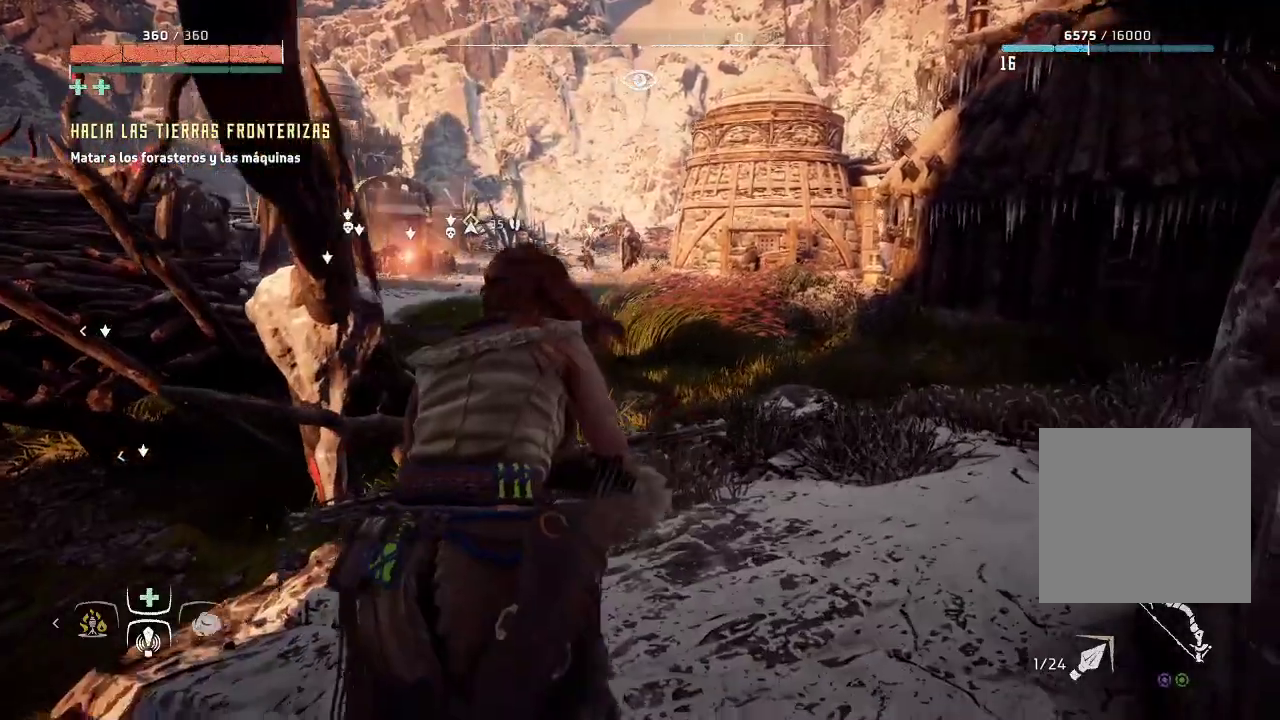
{"buttons": [], "left_stick": "up-right", "right_stick": "center", "events": []}
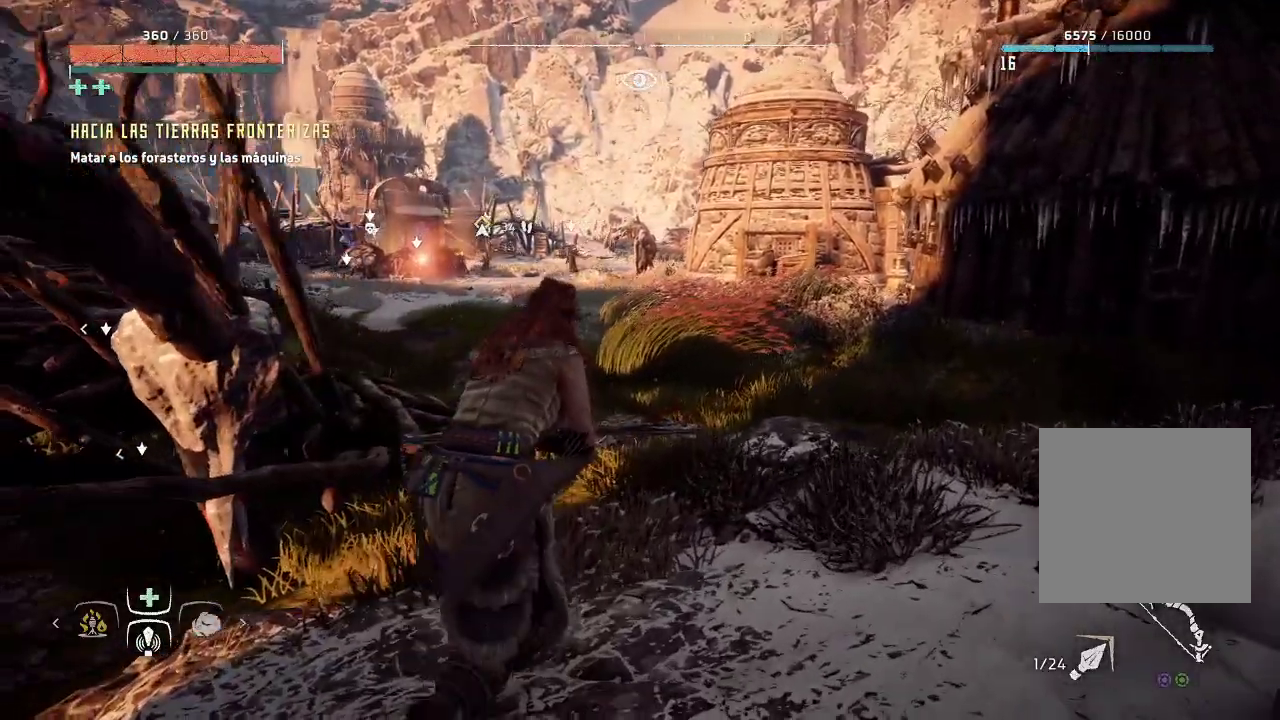
{"buttons": [], "left_stick": "up-right", "right_stick": "center", "events": []}
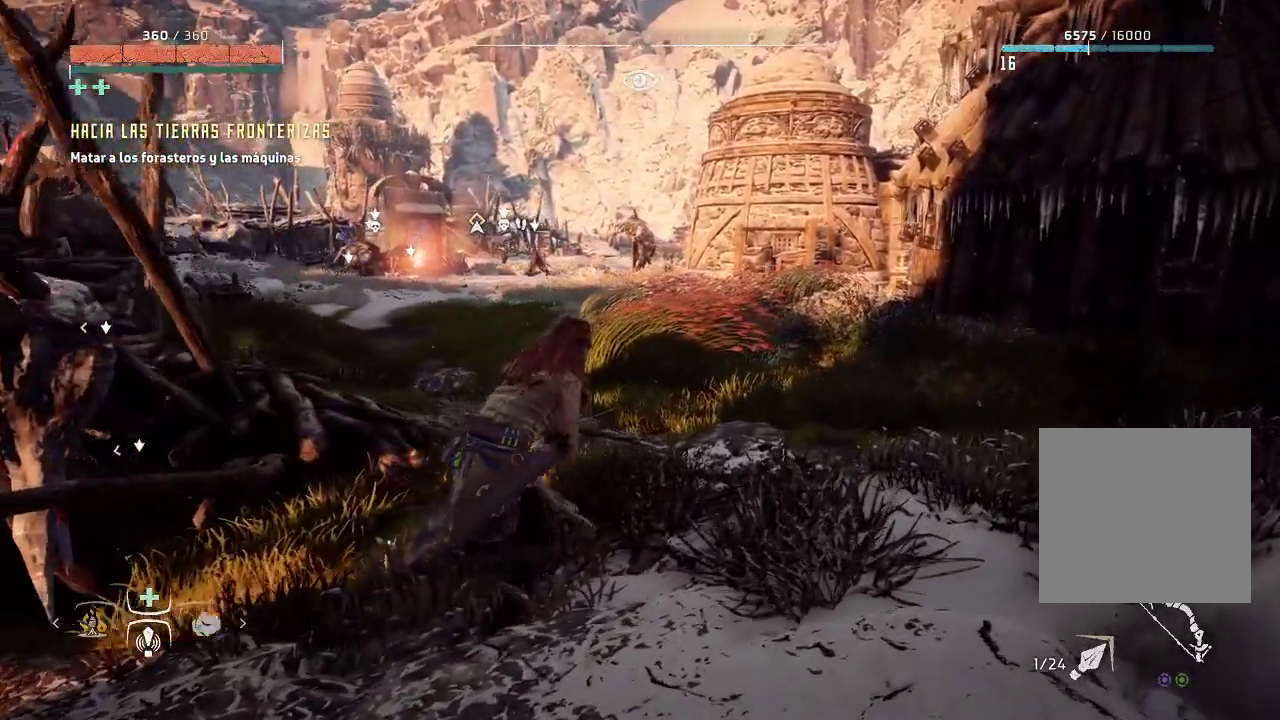
{"buttons": [], "left_stick": "up-right", "right_stick": "center", "events": []}